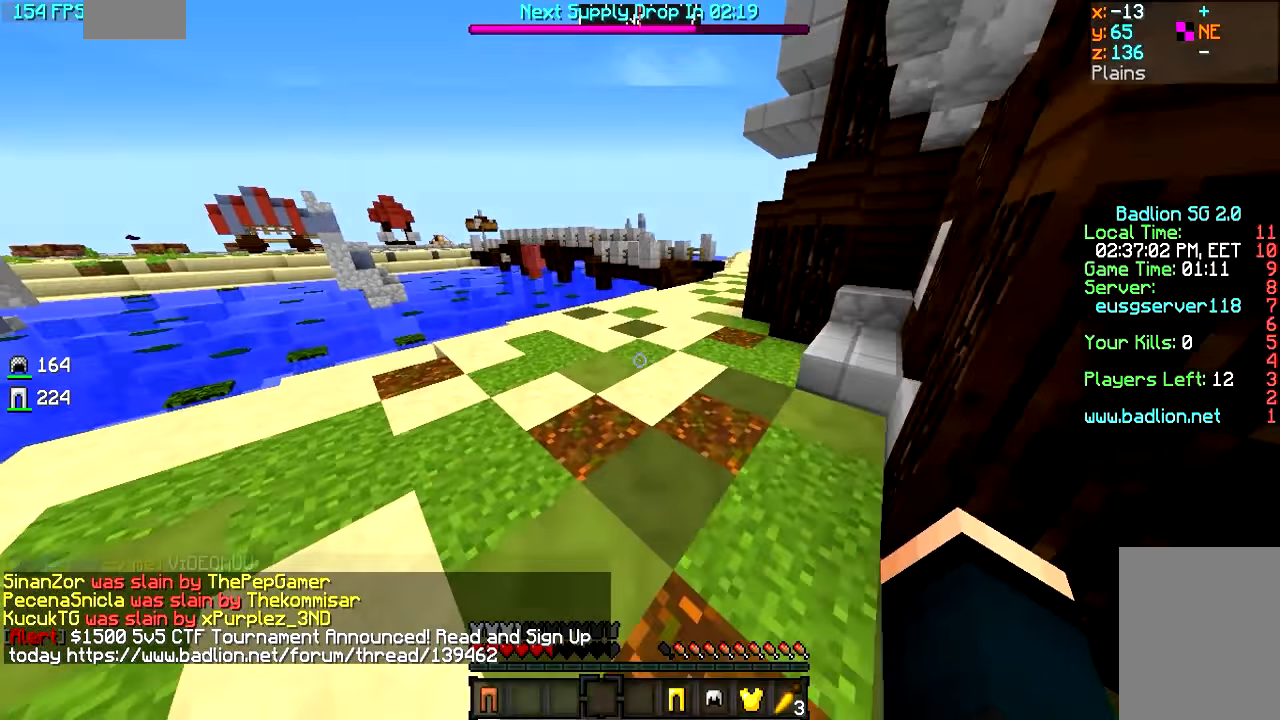
Gameplay with keyboard and mouse; each line is a JSON object with the keys and mouse buttons held at the frame after it. "events" lists presses ("down") and releases ("up") of "a", "d", "s", "w", "mouse_left" and "mouse_right" between this image and that frame as [ms after this image, input, new state], when the widget could be followed in between. "mouse_left", "mouse_right" = the "left", "right" buttons of the "mouse" list. No other keys are recorded. Fast repeated clicks can show as one long hold. Mouse movement is not recorded.
{"keys": ["d", "w"], "mouse": [], "events": [[17, "a", "up"], [467, "d", "down"]]}
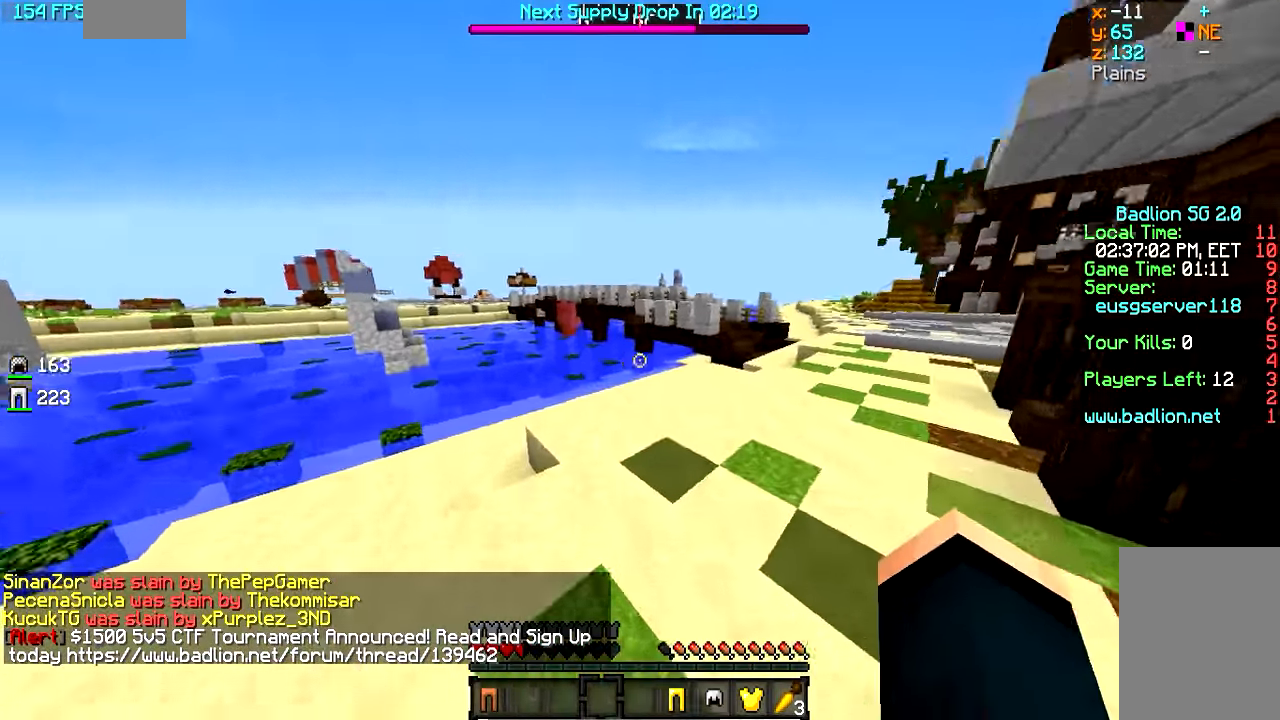
{"keys": ["d", "w"], "mouse": [], "events": [[167, "d", "up"], [467, "d", "down"]]}
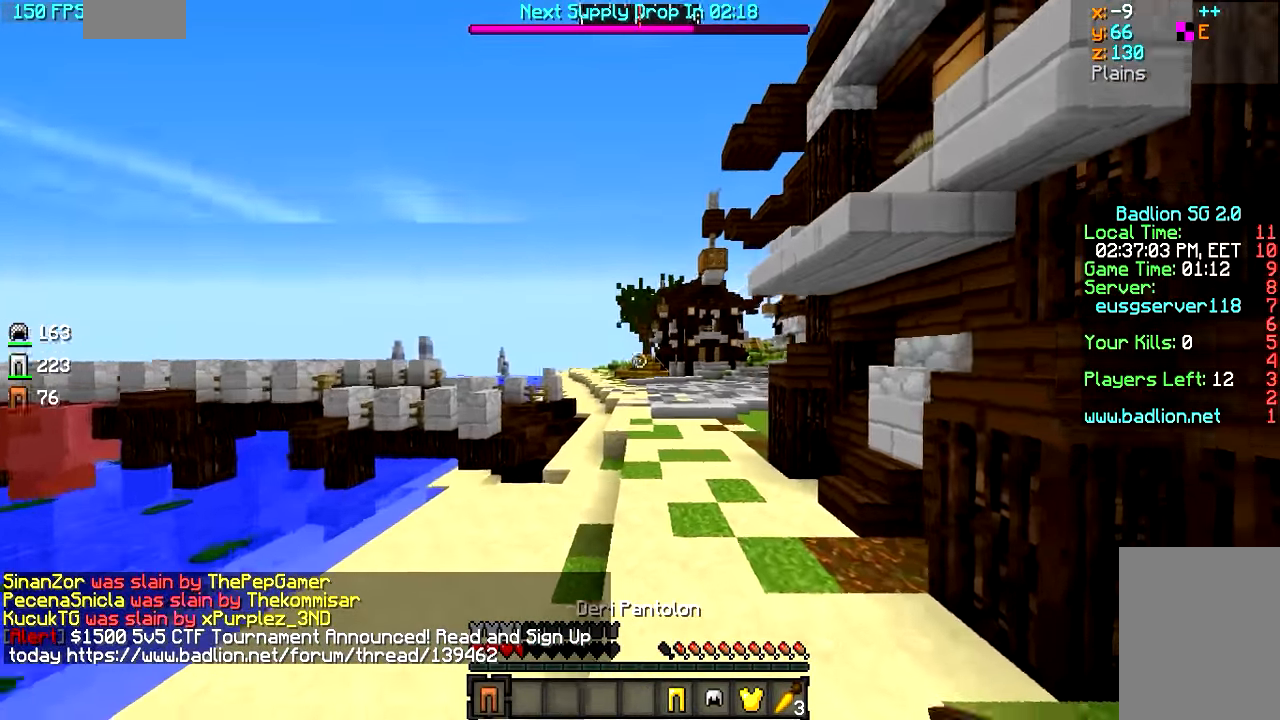
{"keys": ["w"], "mouse": [], "events": [[117, "d", "up"]]}
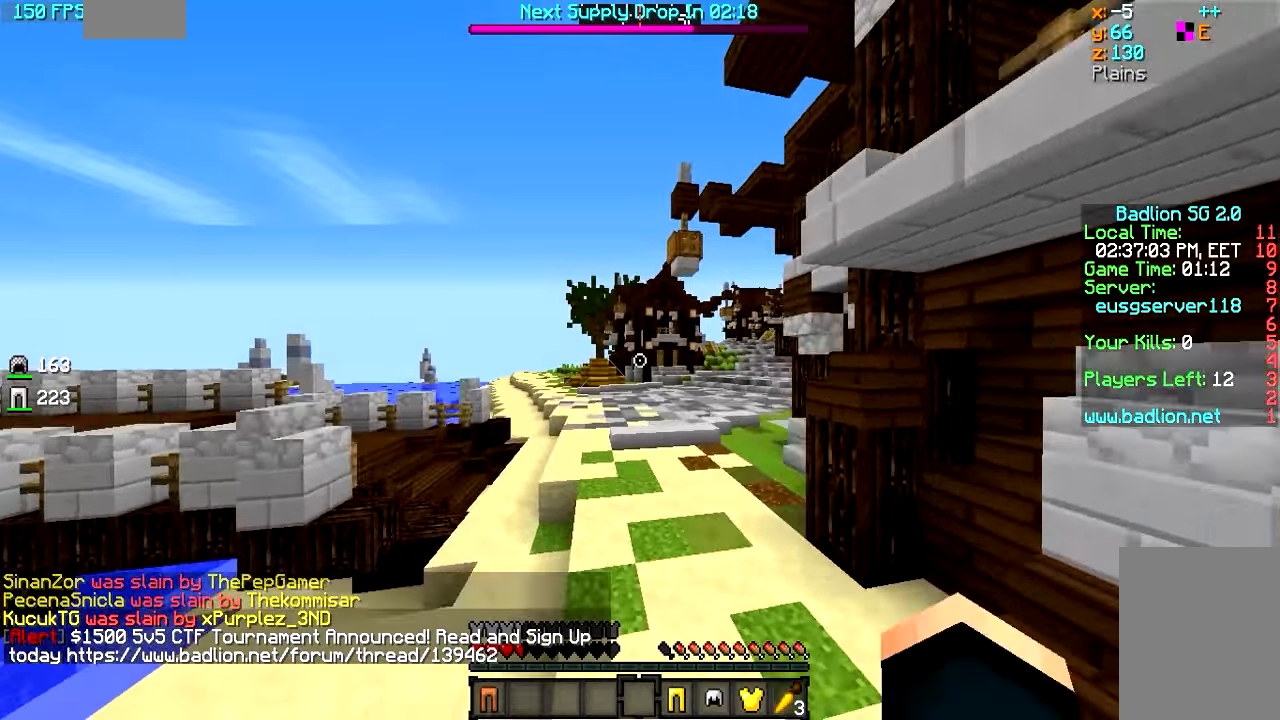
{"keys": ["w"], "mouse": ["right"], "events": [[350, "mouse_right", "down"]]}
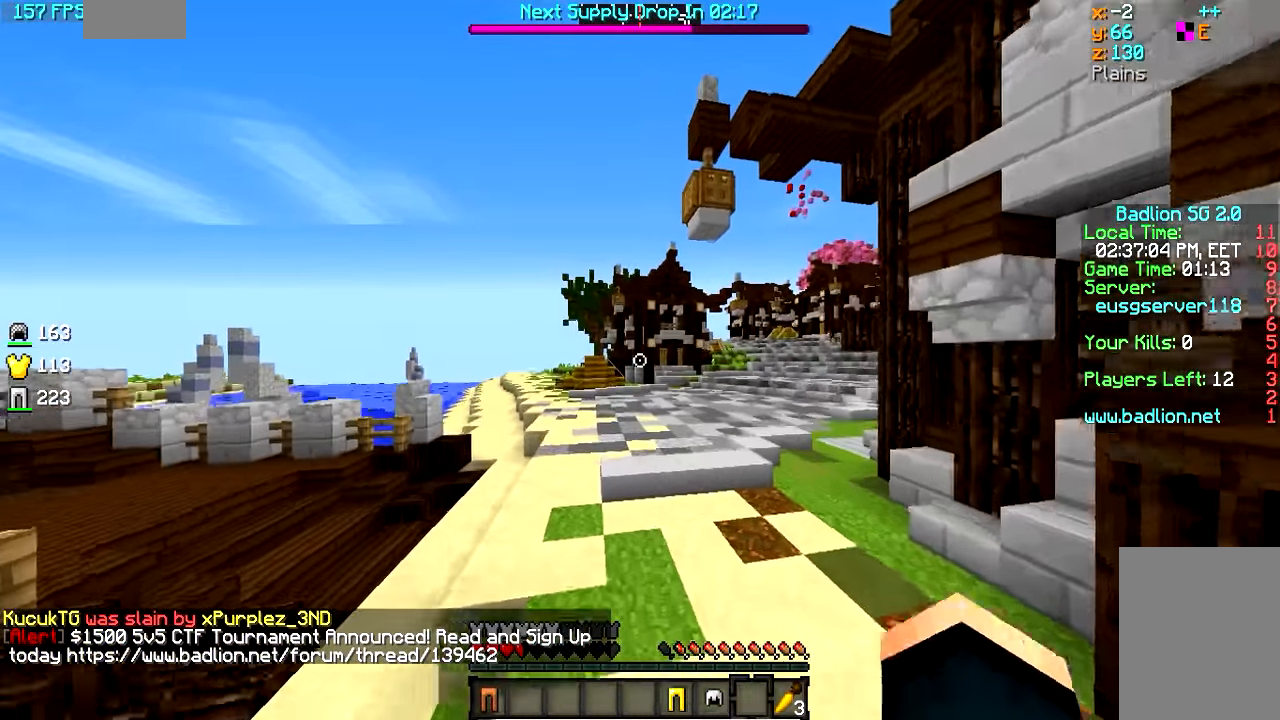
{"keys": ["w"], "mouse": [], "events": [[317, "mouse_right", "up"]]}
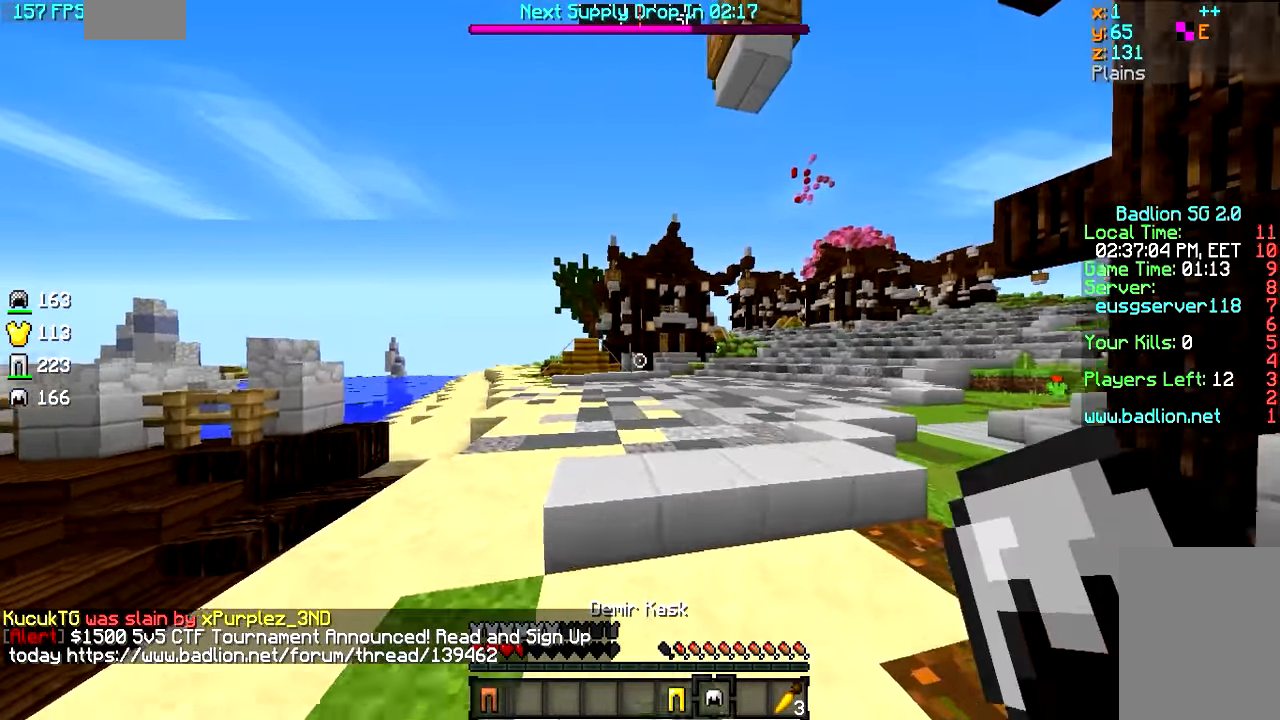
{"keys": ["w"], "mouse": [], "events": []}
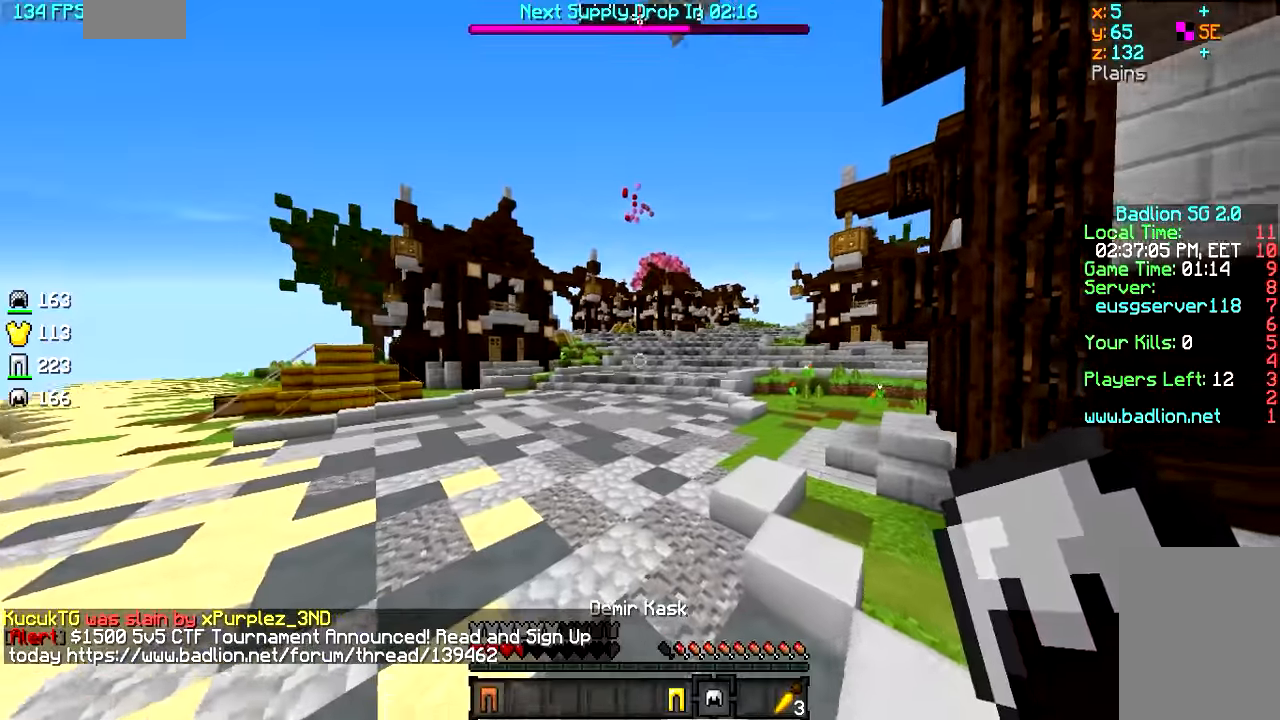
{"keys": ["w"], "mouse": [], "events": [[333, "mouse_right", "down"], [483, "mouse_right", "up"]]}
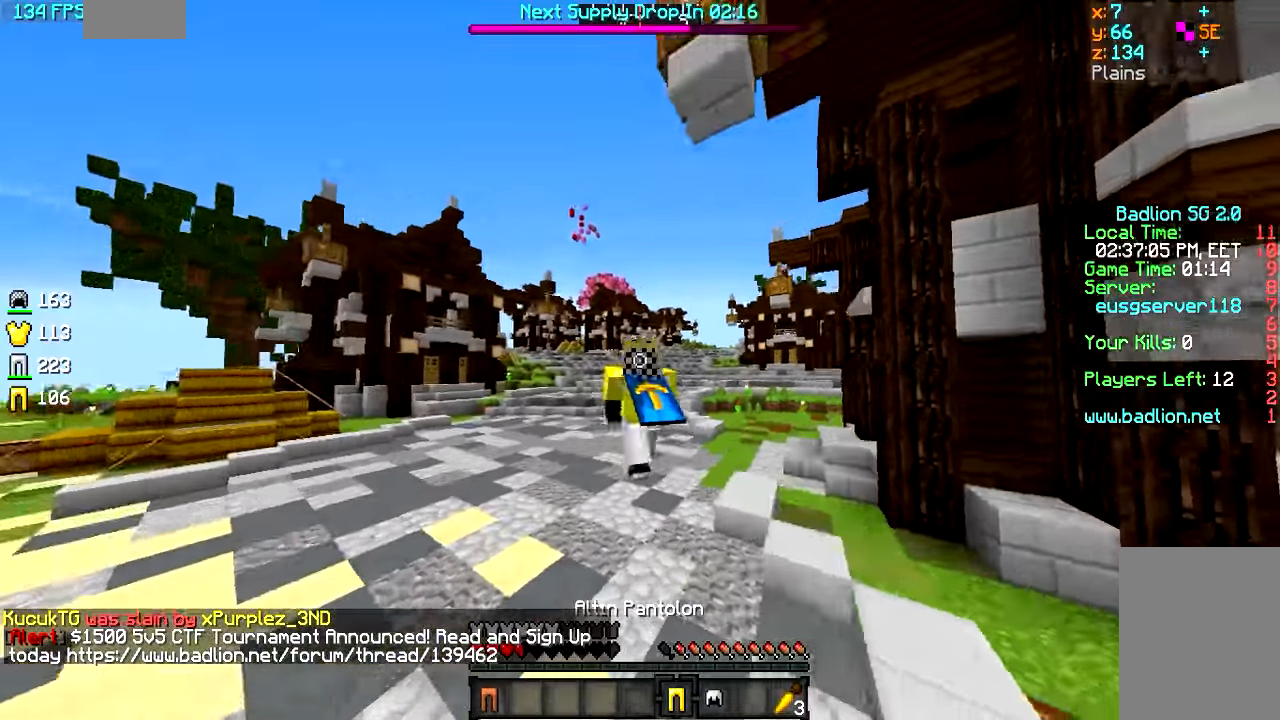
{"keys": ["w"], "mouse": [], "events": []}
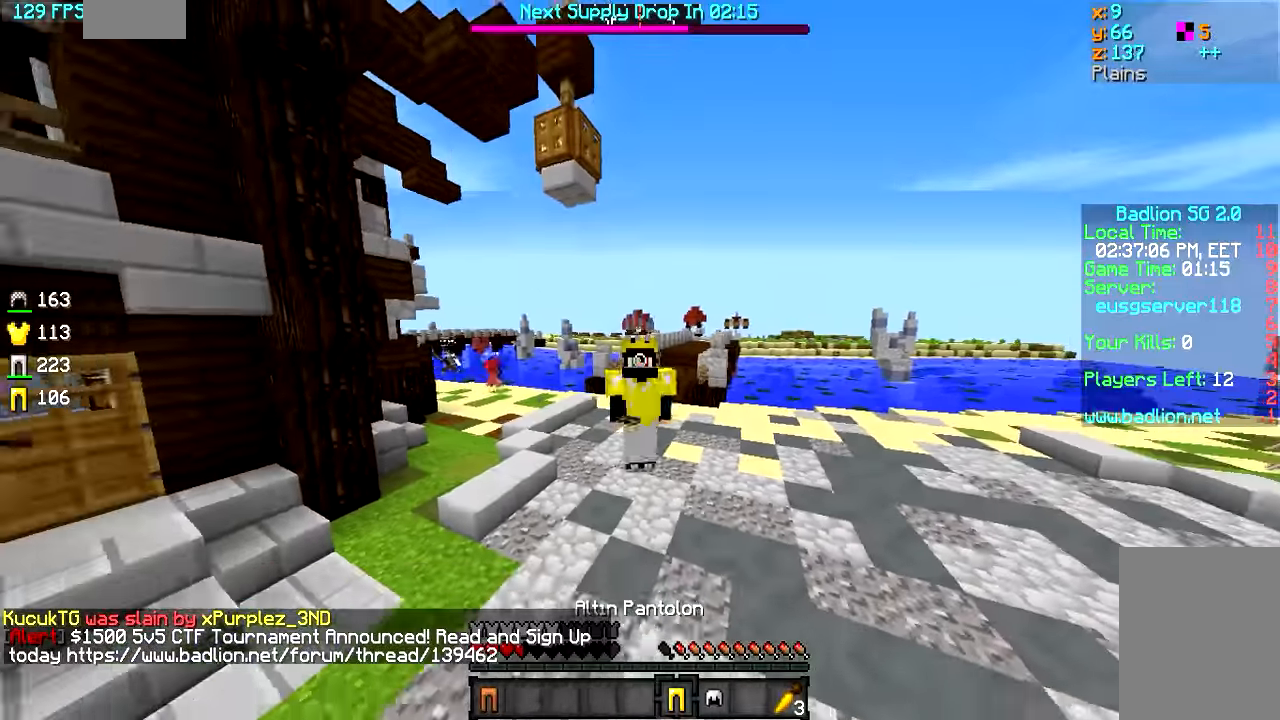
{"keys": ["w"], "mouse": [], "events": []}
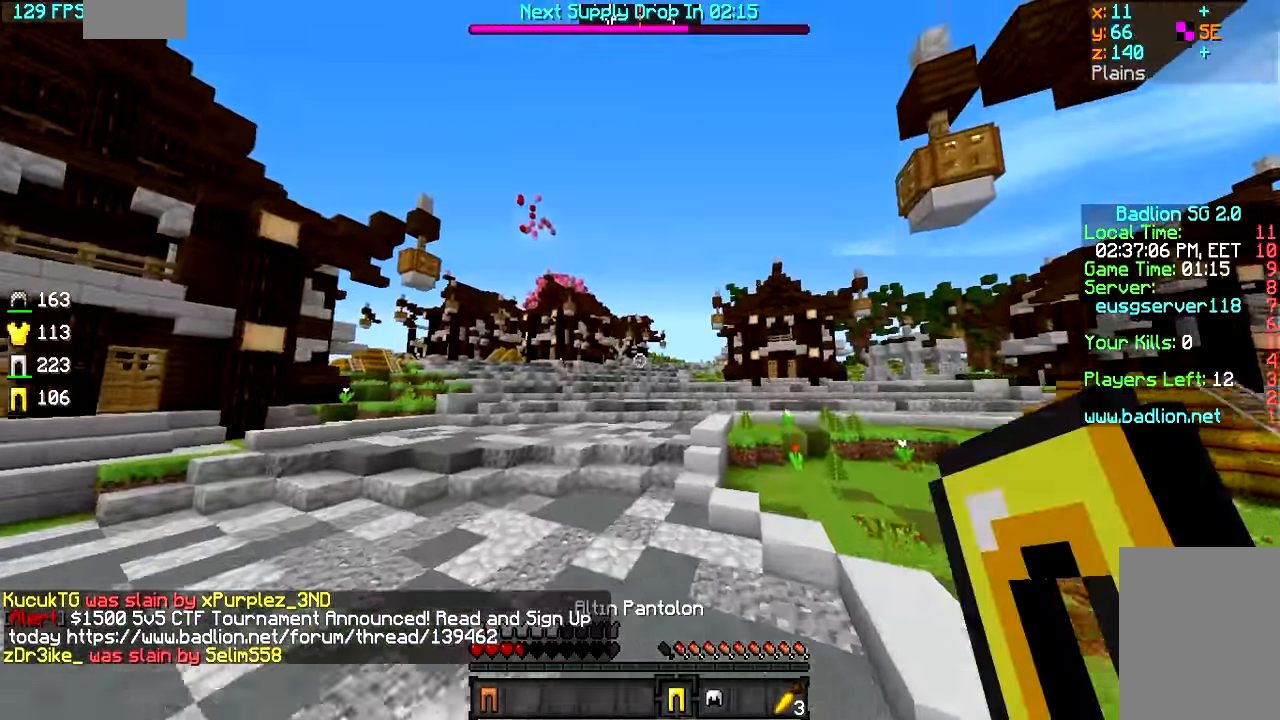
{"keys": ["a", "w"], "mouse": [], "events": [[500, "a", "down"]]}
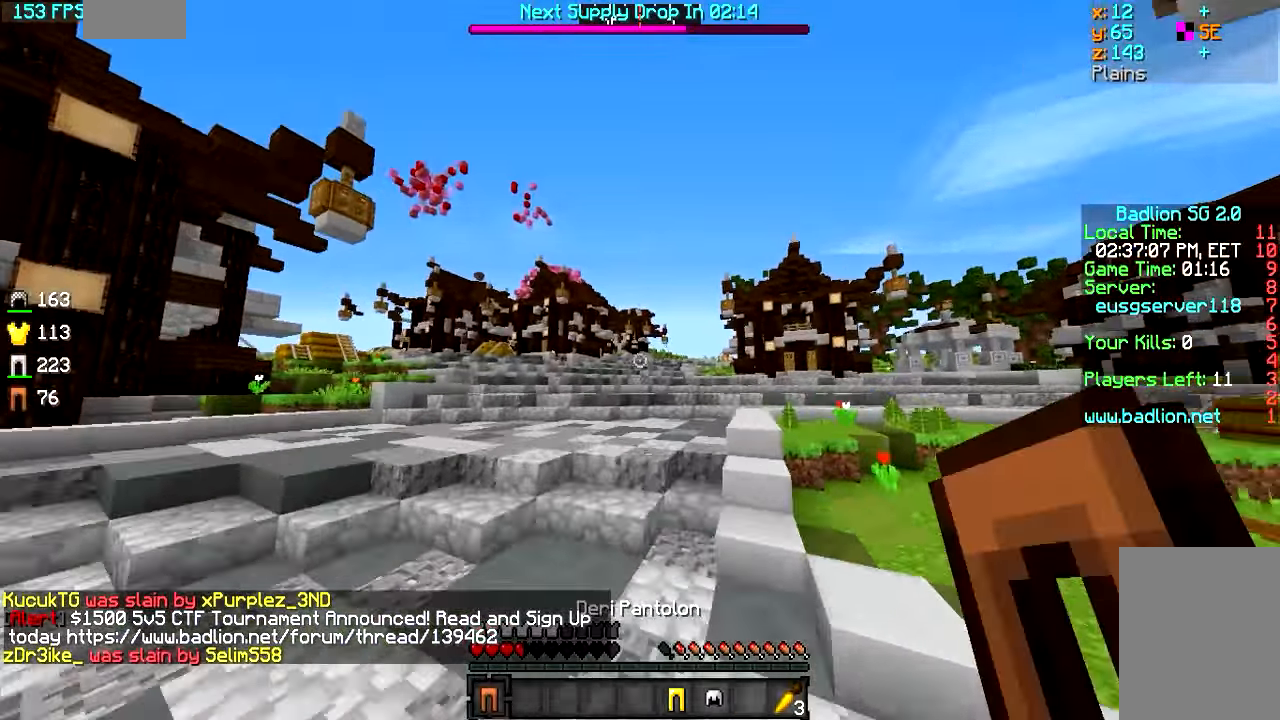
{"keys": ["a", "s"], "mouse": ["right"], "events": [[33, "mouse_right", "down"], [183, "w", "up"], [333, "s", "down"]]}
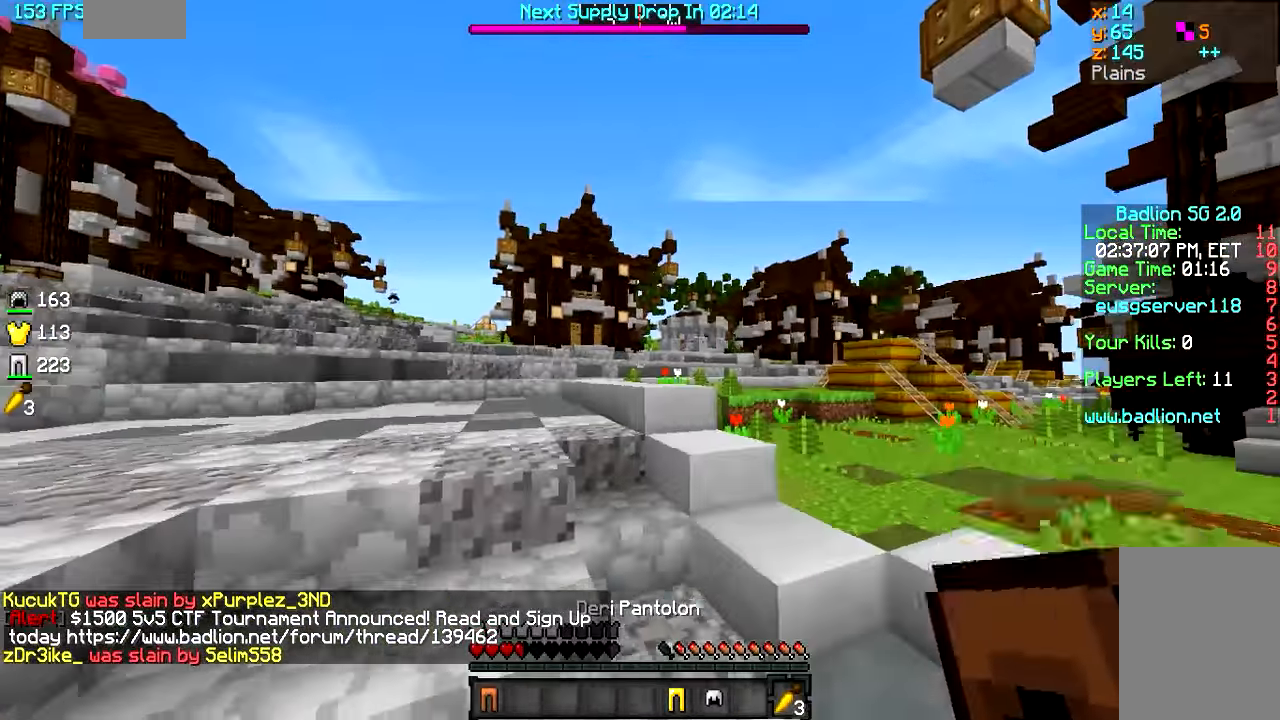
{"keys": ["a", "s"], "mouse": ["right"], "events": []}
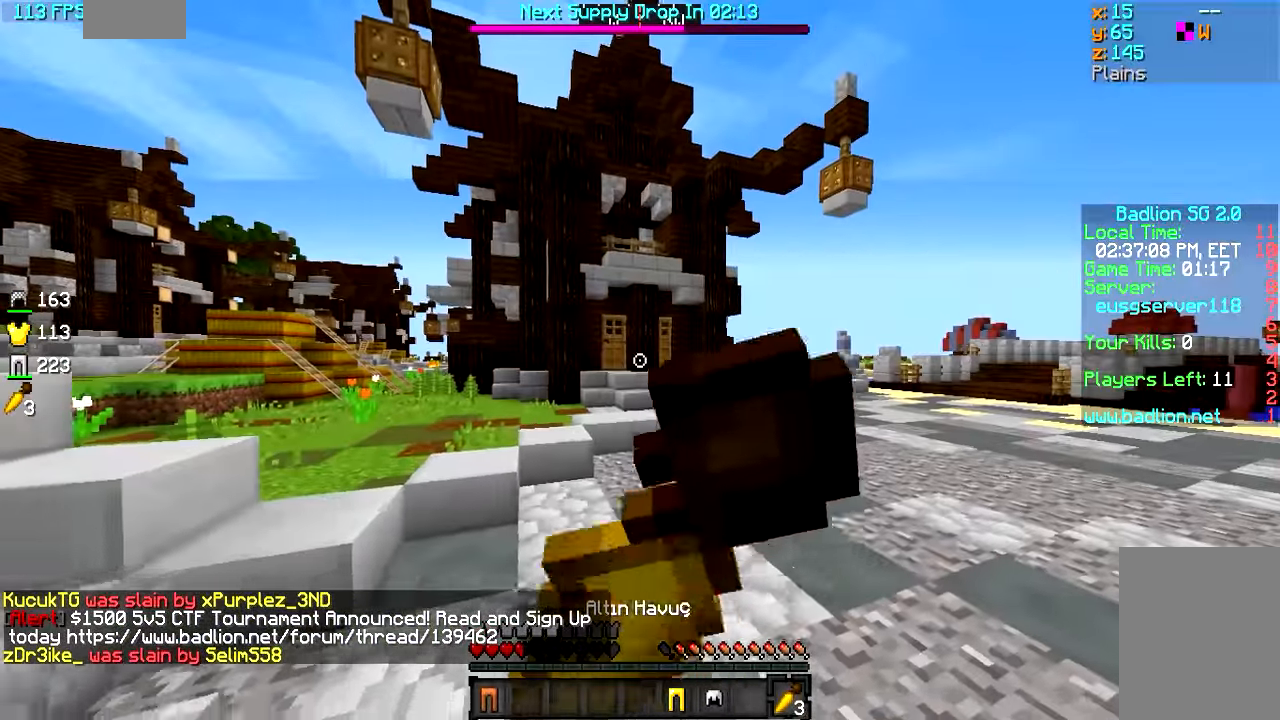
{"keys": ["a", "s"], "mouse": ["right"], "events": []}
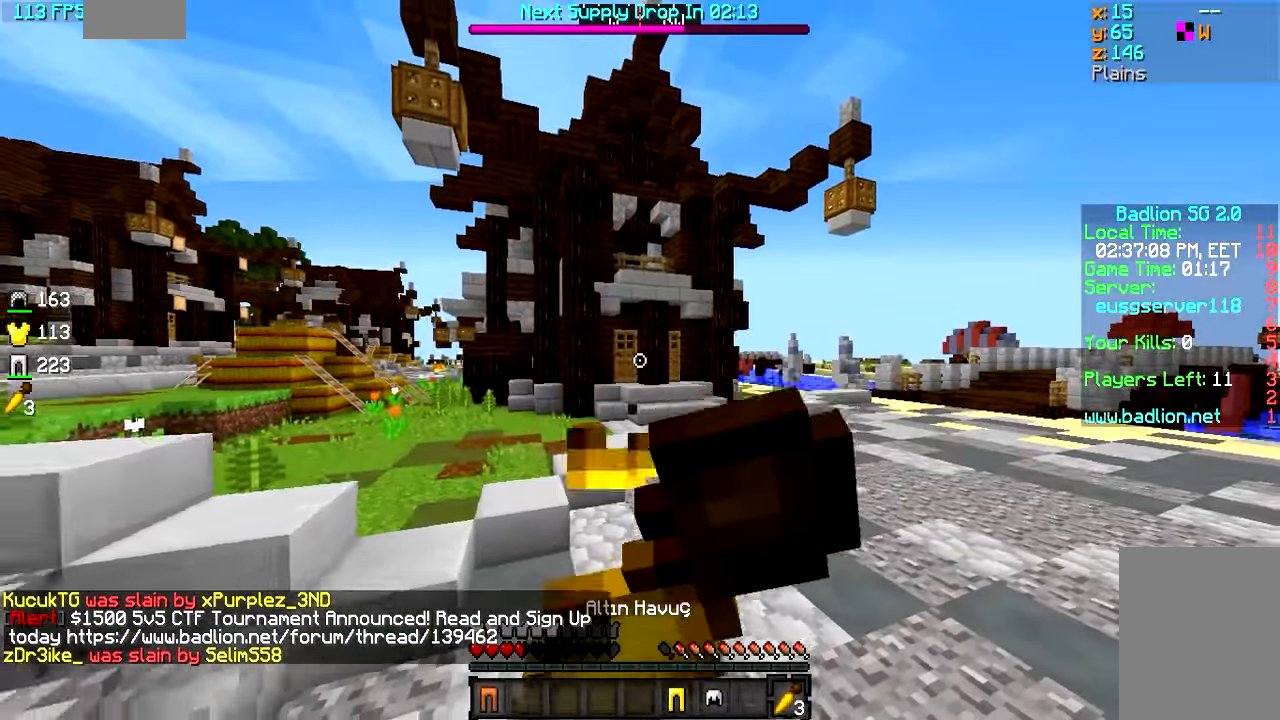
{"keys": ["a", "w"], "mouse": ["right"], "events": [[133, "s", "up"], [233, "w", "down"]]}